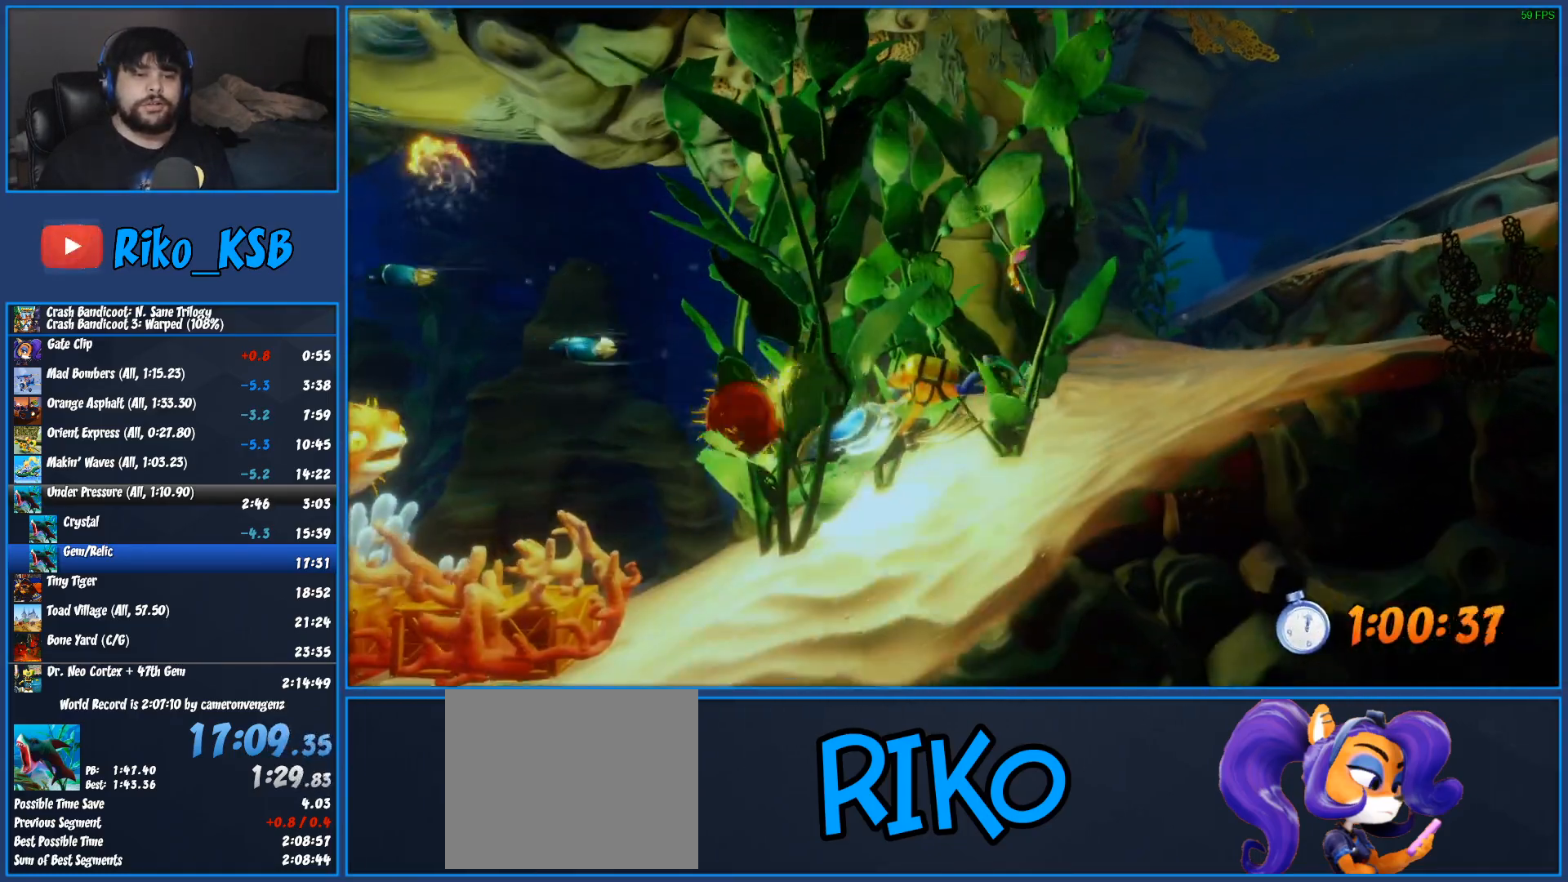
Gameplay with a controller (PlayStation layout); each line is a JSON object with the inputs held at the frame after it. "events" lists button and stick changes between this image and that frame as [ms after this image, input, new state], when the widget could be followed in between. Not read: R3 right_stick.
{"buttons": [], "left_stick": "down-left", "events": [[17, "SQUARE", "down"], [117, "SQUARE", "up"], [183, "SQUARE", "down"], [300, "SQUARE", "up"], [350, "SQUARE", "down"], [467, "SQUARE", "up"]]}
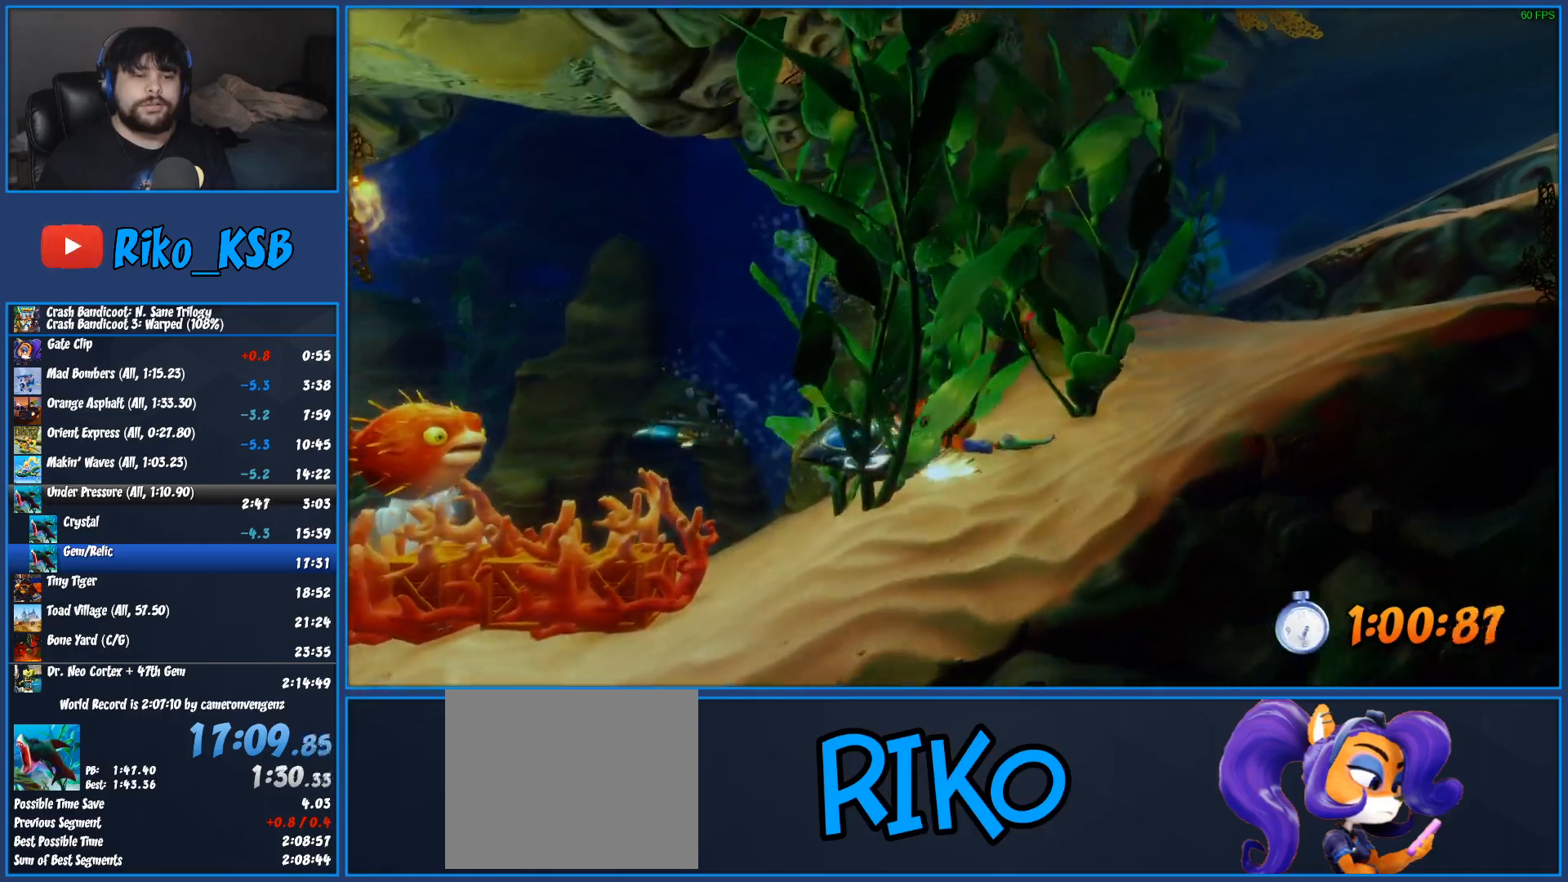
{"buttons": ["SQUARE"], "left_stick": "down-left", "events": [[67, "SQUARE", "down"], [183, "SQUARE", "up"], [267, "SQUARE", "down"], [383, "SQUARE", "up"], [467, "SQUARE", "down"]]}
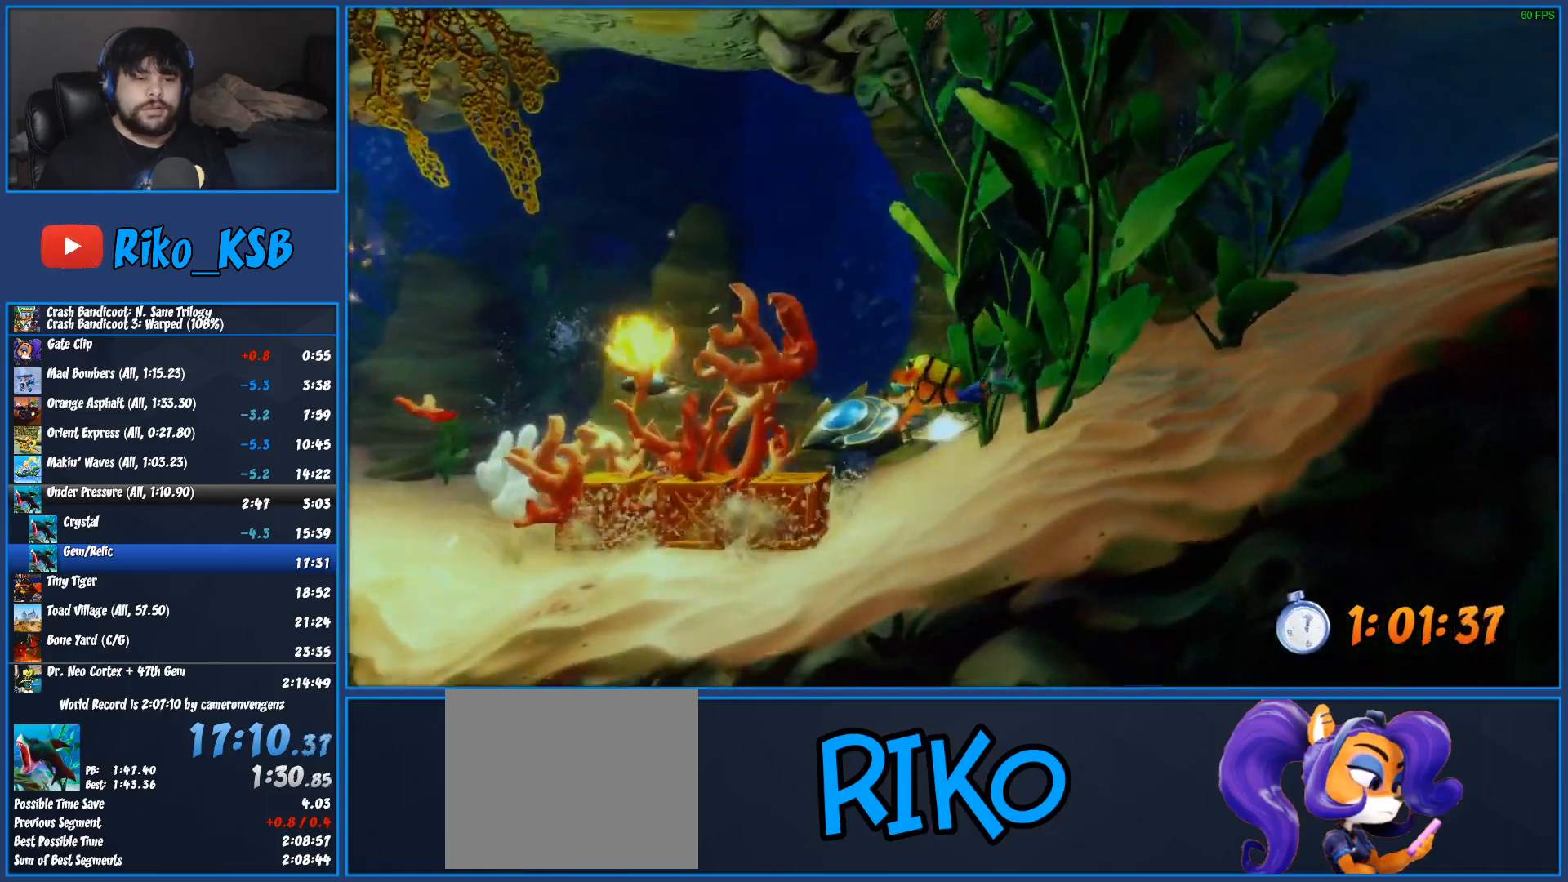
{"buttons": [], "left_stick": "down-left", "events": [[83, "SQUARE", "up"], [150, "SQUARE", "down"], [283, "SQUARE", "up"], [350, "SQUARE", "down"], [500, "SQUARE", "up"]]}
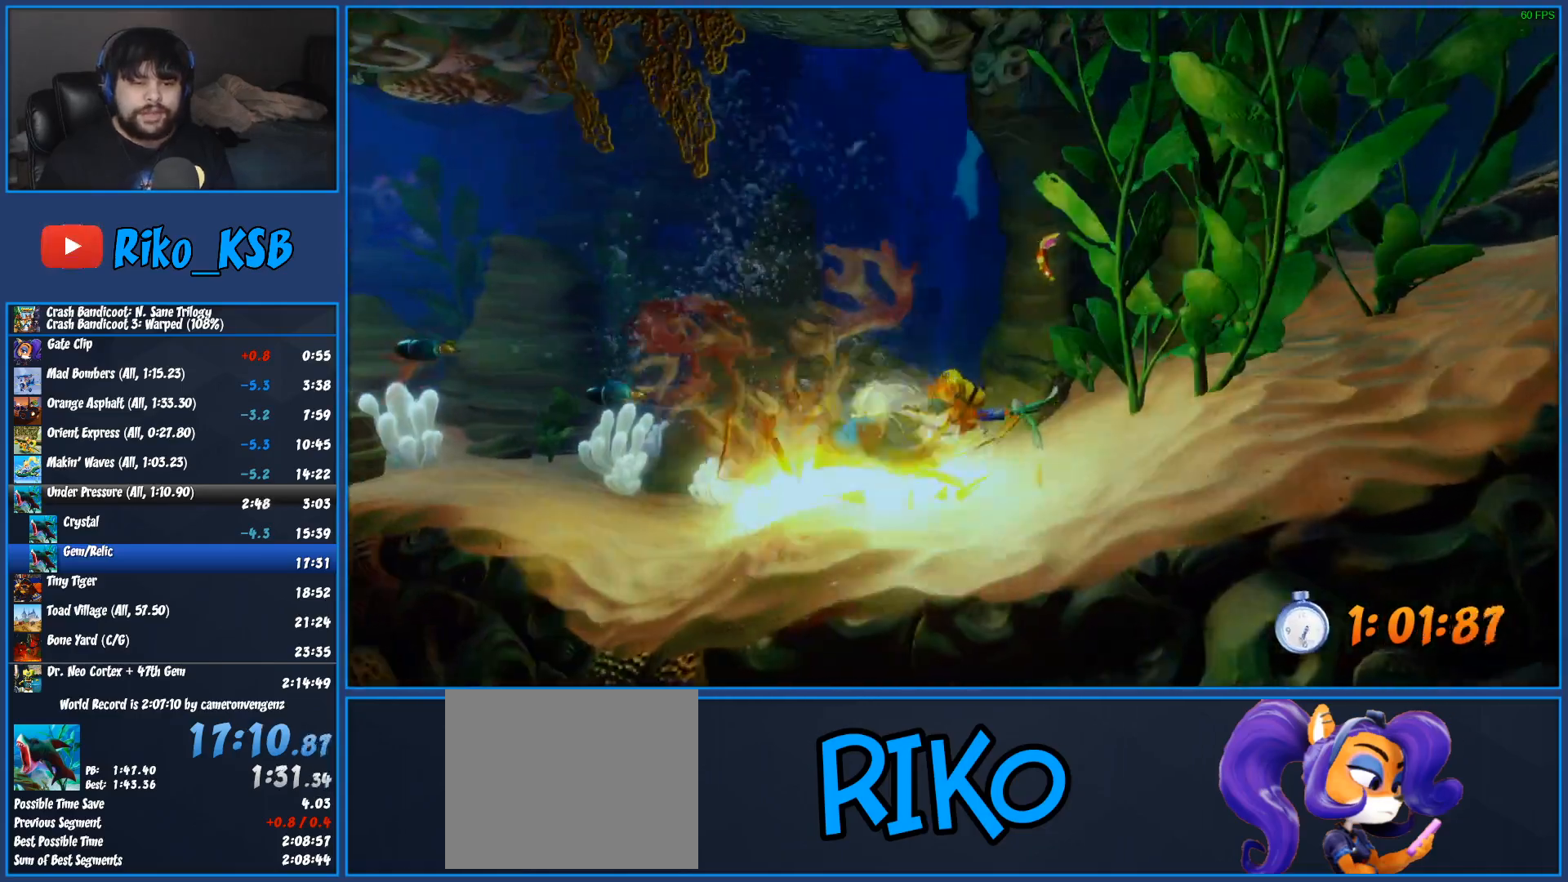
{"buttons": ["SQUARE"], "left_stick": "left", "events": [[50, "SQUARE", "down"], [200, "SQUARE", "up"], [250, "SQUARE", "down"], [383, "SQUARE", "up"], [433, "left_stick", "left"], [467, "SQUARE", "down"]]}
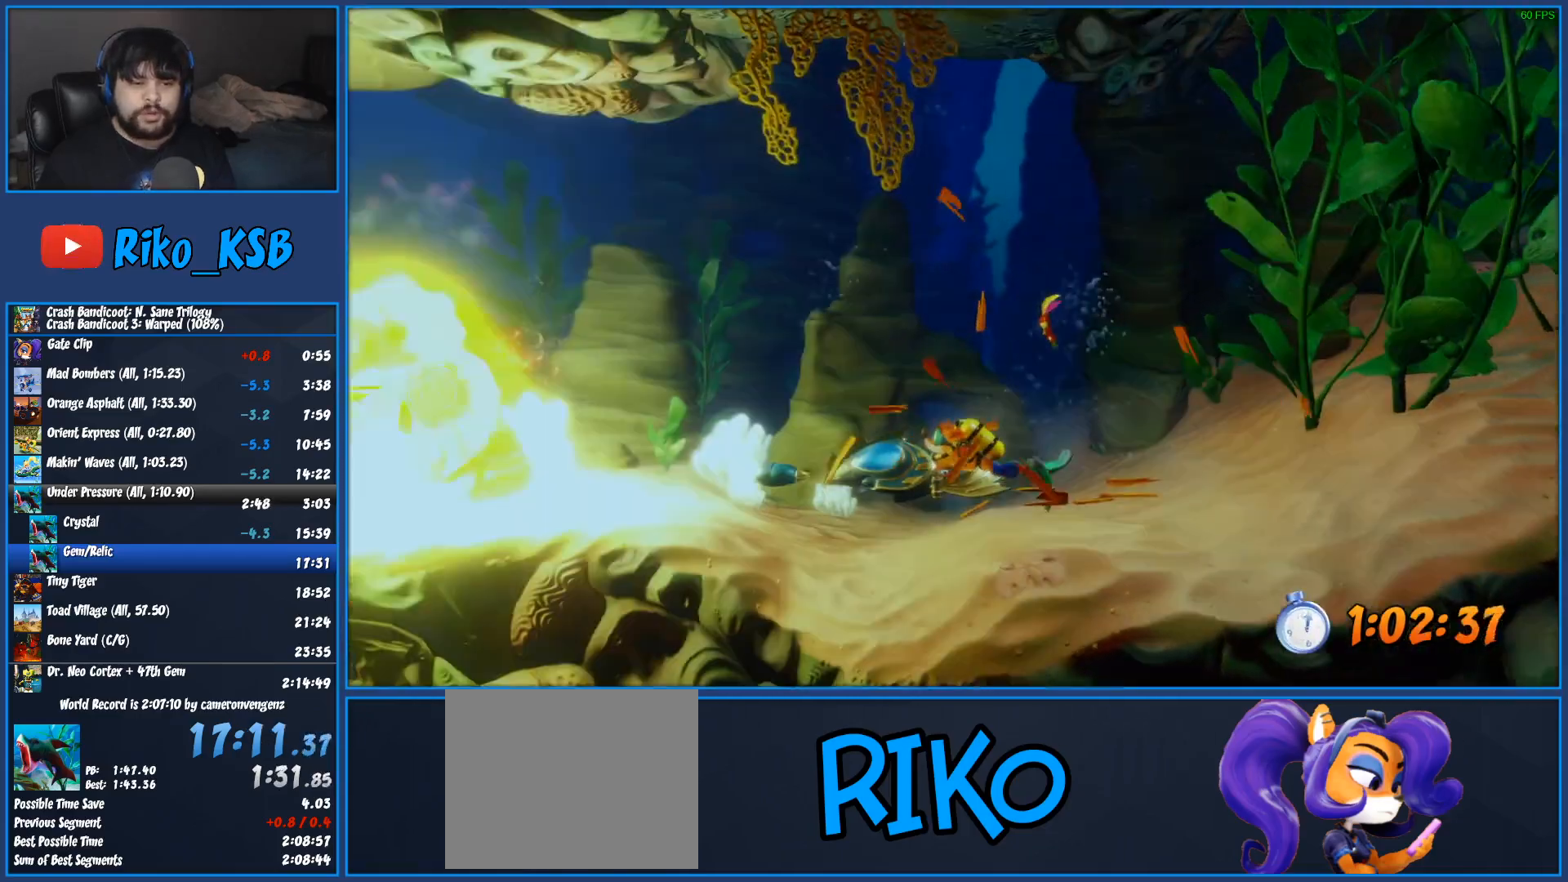
{"buttons": ["SQUARE"], "left_stick": "left", "events": [[100, "SQUARE", "up"], [183, "SQUARE", "down"], [333, "SQUARE", "up"], [417, "SQUARE", "down"]]}
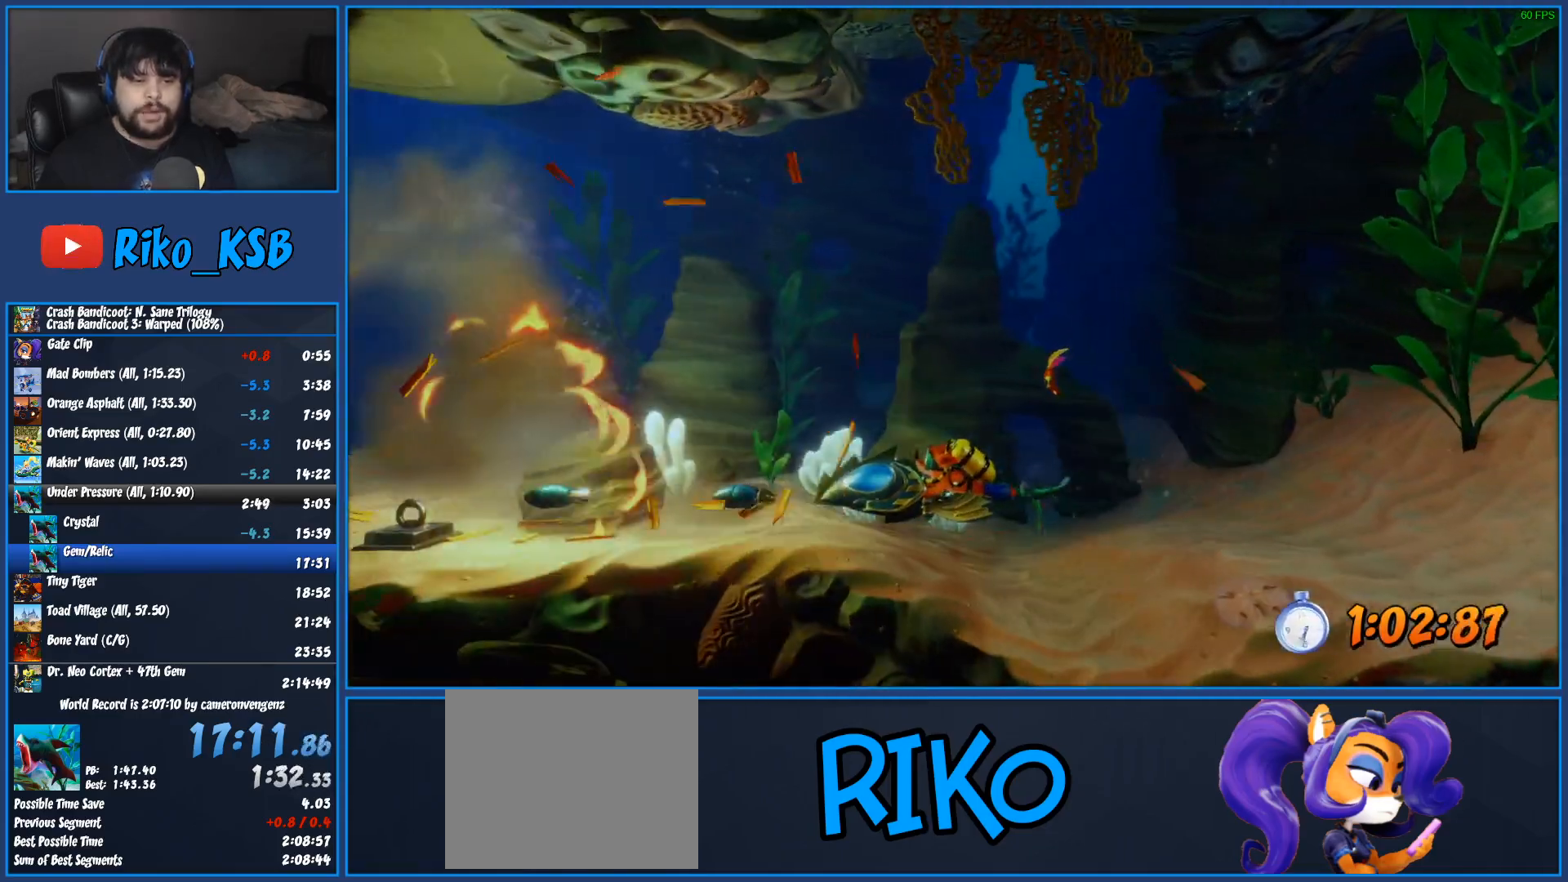
{"buttons": [], "left_stick": "left", "events": [[67, "SQUARE", "up"], [133, "SQUARE", "down"], [283, "SQUARE", "up"], [350, "SQUARE", "down"], [500, "SQUARE", "up"]]}
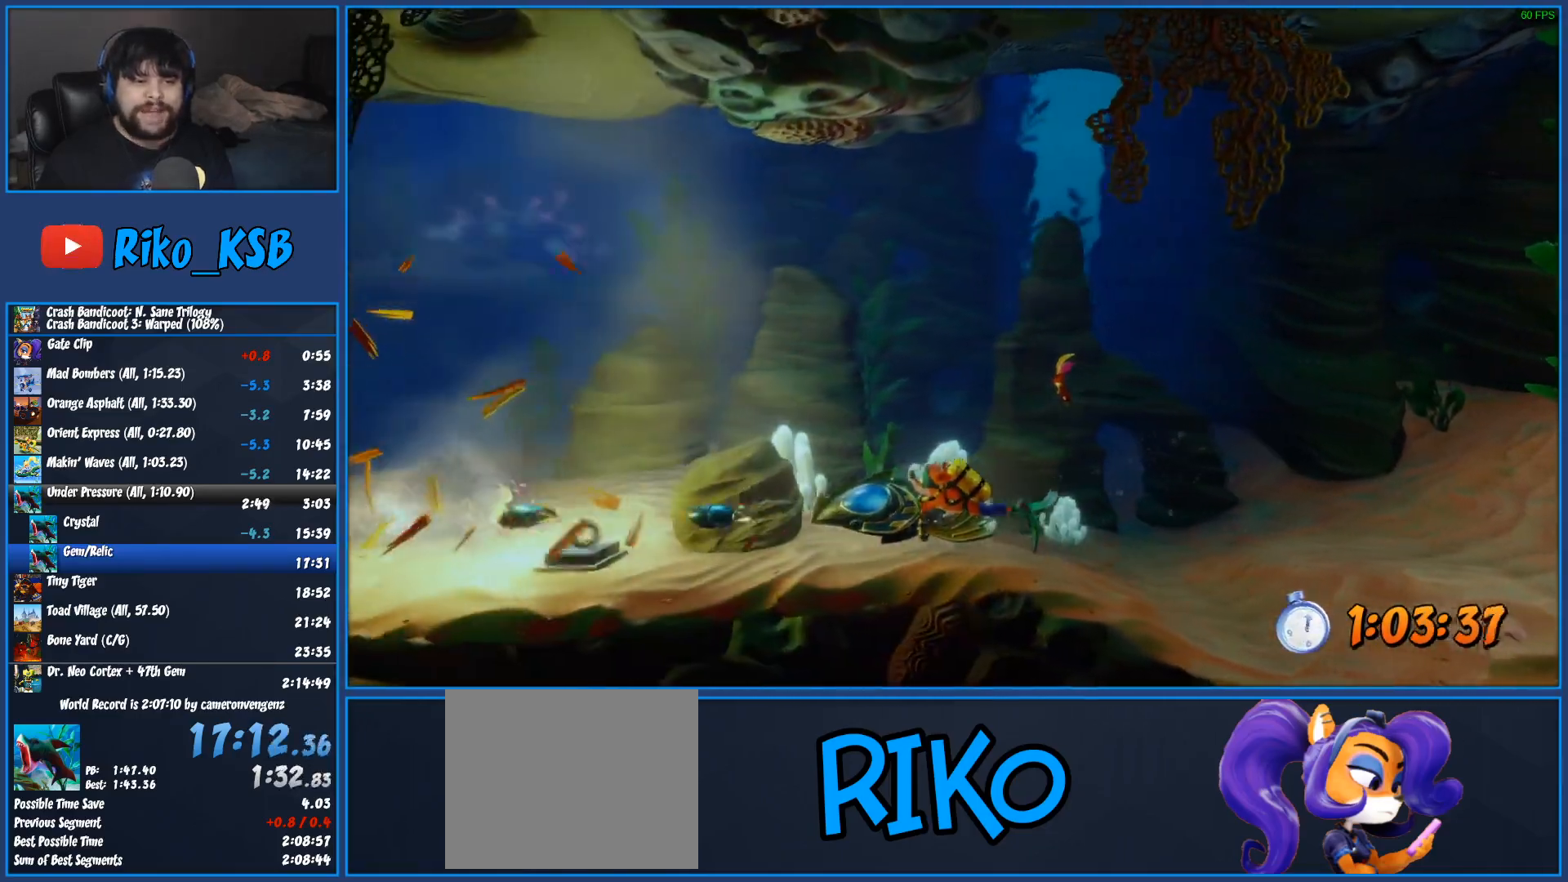
{"buttons": [], "left_stick": "left", "events": [[67, "SQUARE", "down"], [217, "SQUARE", "up"], [300, "SQUARE", "down"], [467, "SQUARE", "up"]]}
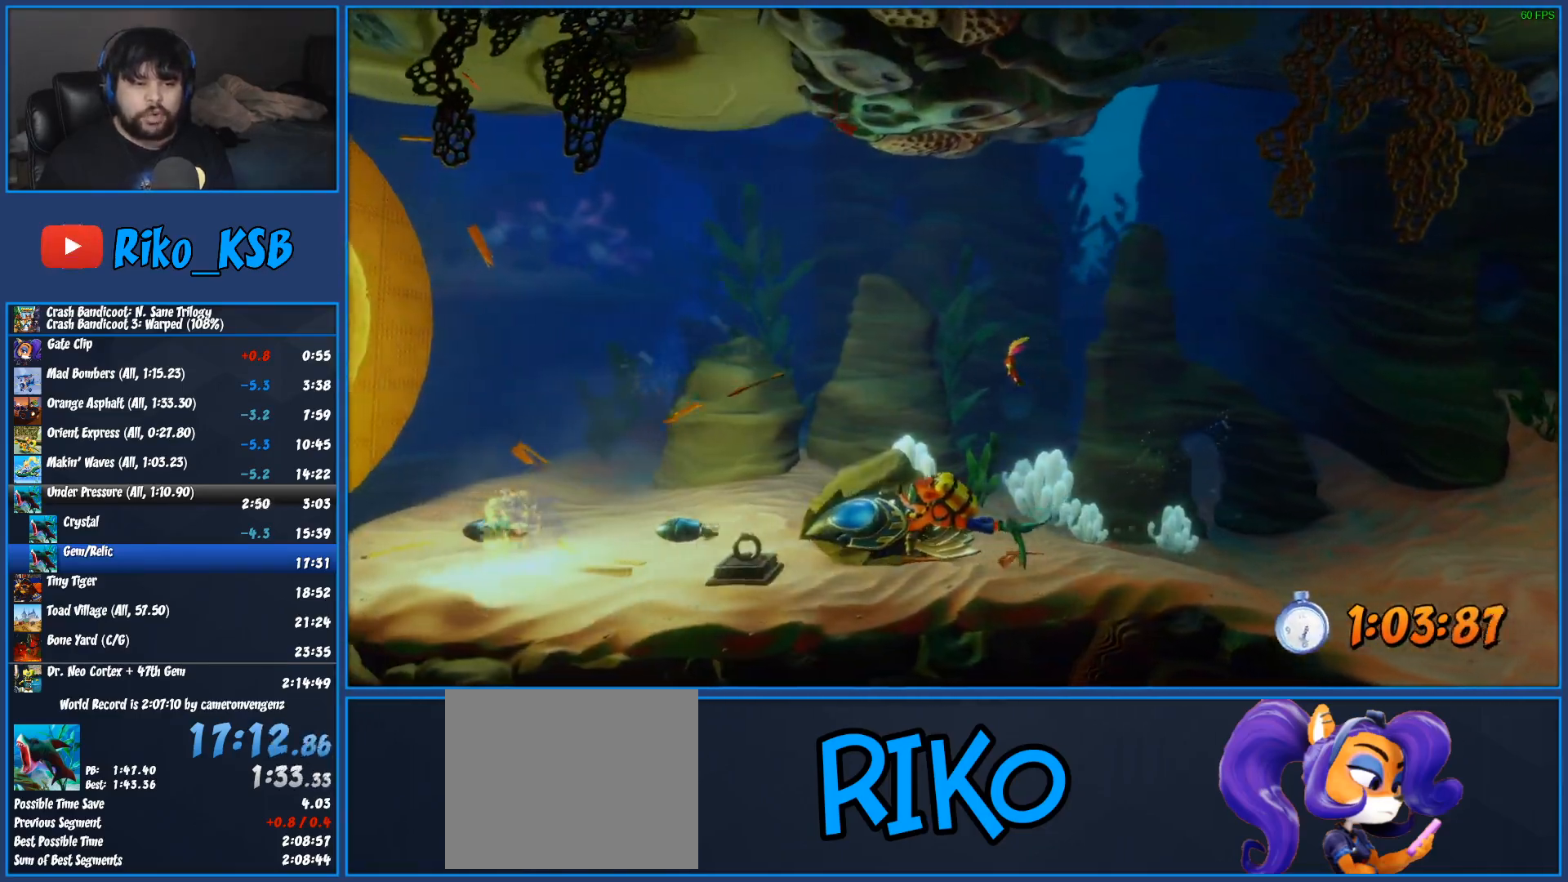
{"buttons": ["SQUARE"], "left_stick": "up-left", "events": [[33, "SQUARE", "down"], [200, "SQUARE", "up"], [267, "SQUARE", "down"], [433, "SQUARE", "up"], [450, "left_stick", "up-left"], [500, "SQUARE", "down"]]}
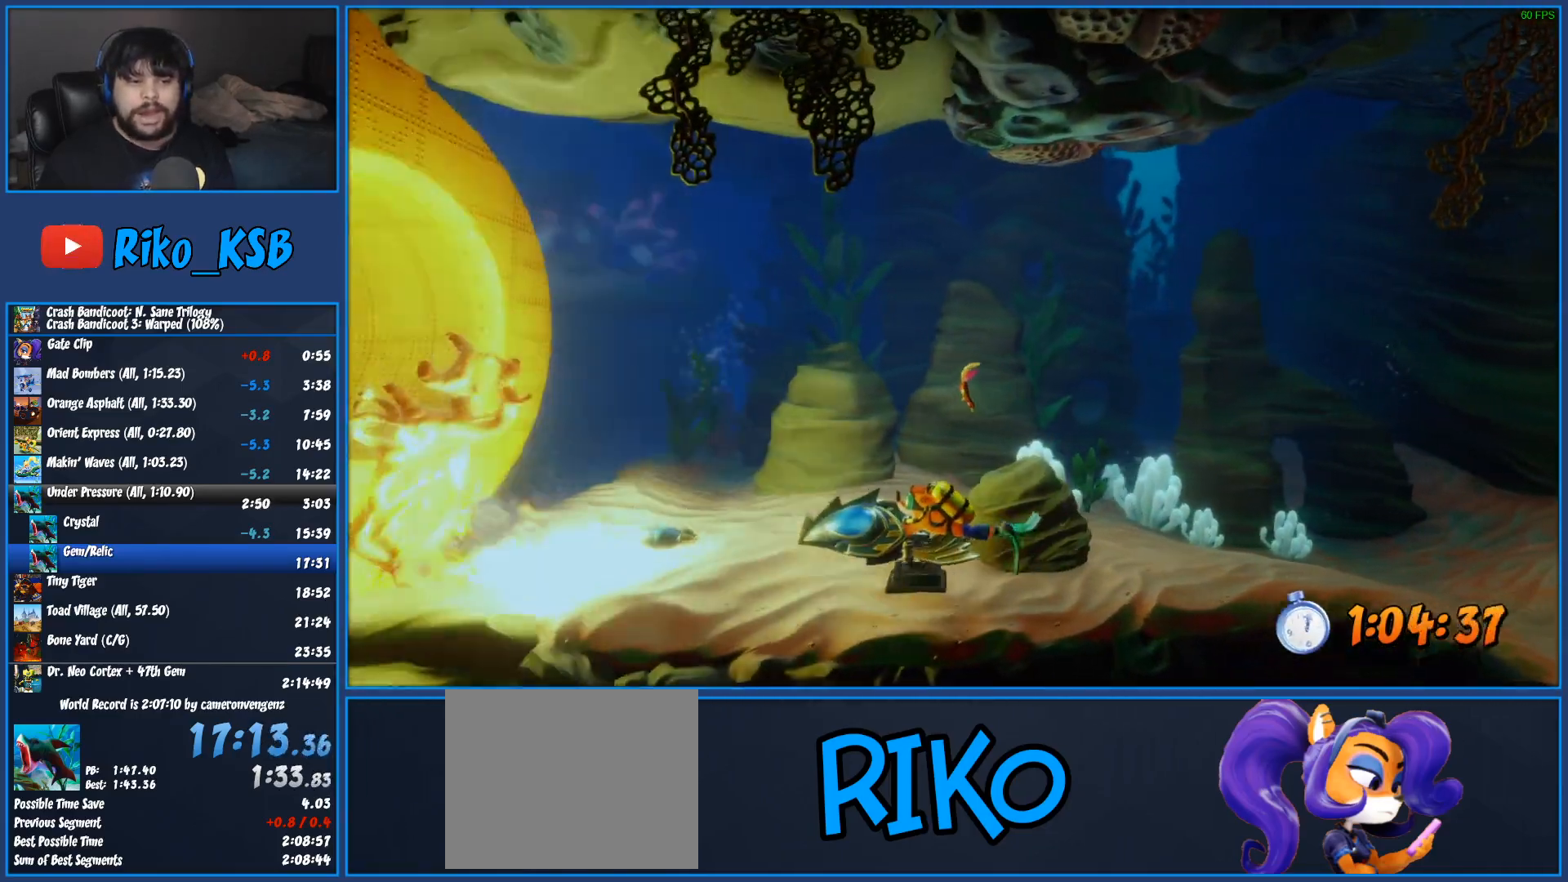
{"buttons": ["SQUARE"], "left_stick": "up-left", "events": [[150, "SQUARE", "up"], [217, "SQUARE", "down"], [367, "SQUARE", "up"], [433, "SQUARE", "down"]]}
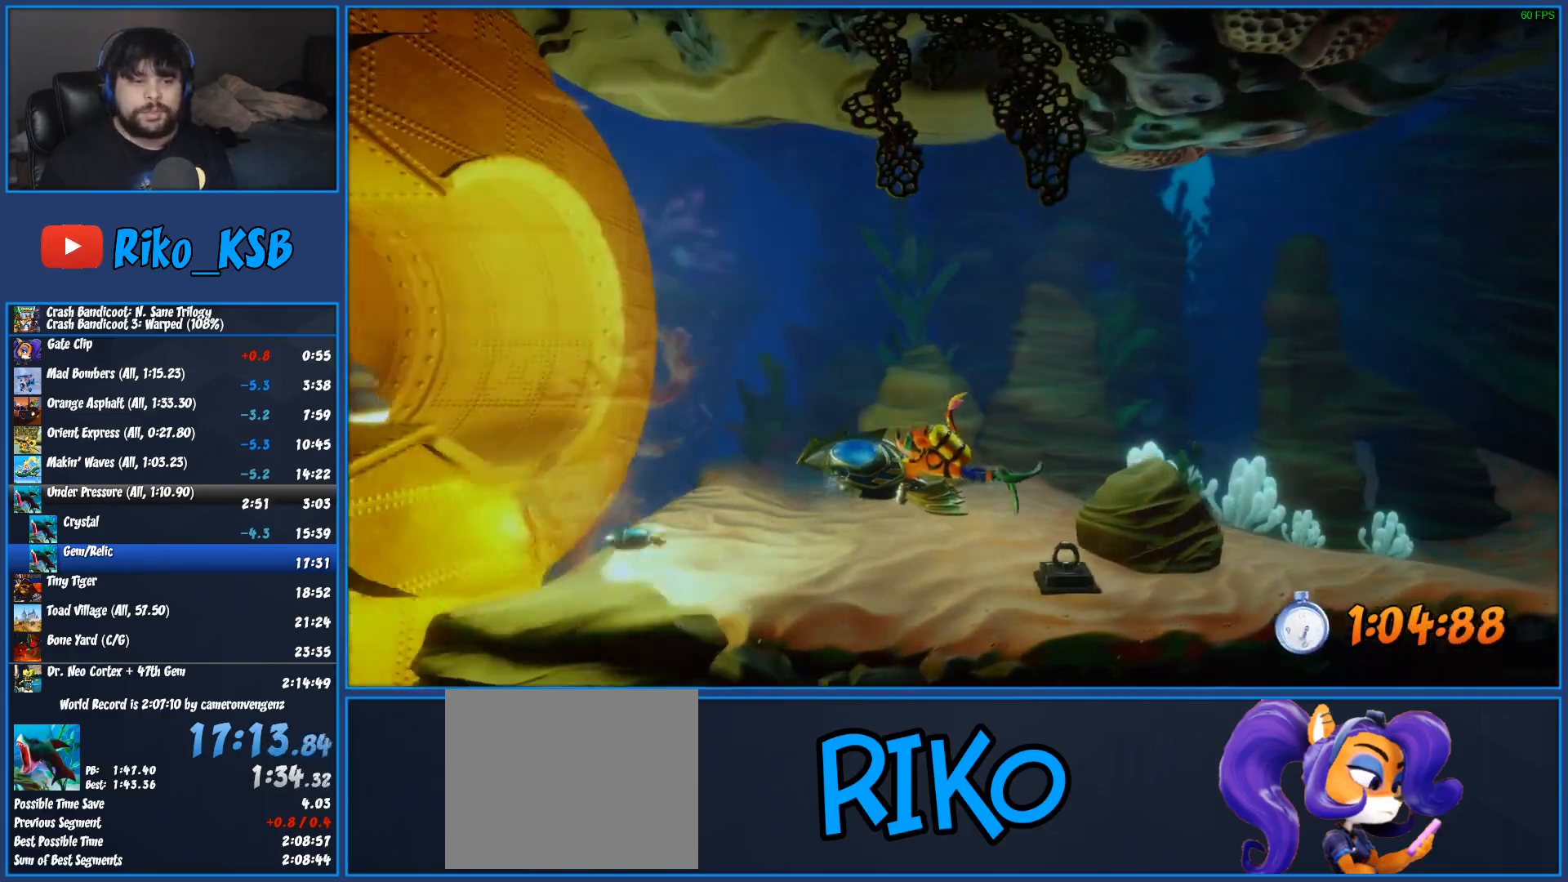
{"buttons": ["SQUARE"], "left_stick": "up-left", "events": [[83, "SQUARE", "up"], [167, "SQUARE", "down"], [317, "SQUARE", "up"], [400, "SQUARE", "down"]]}
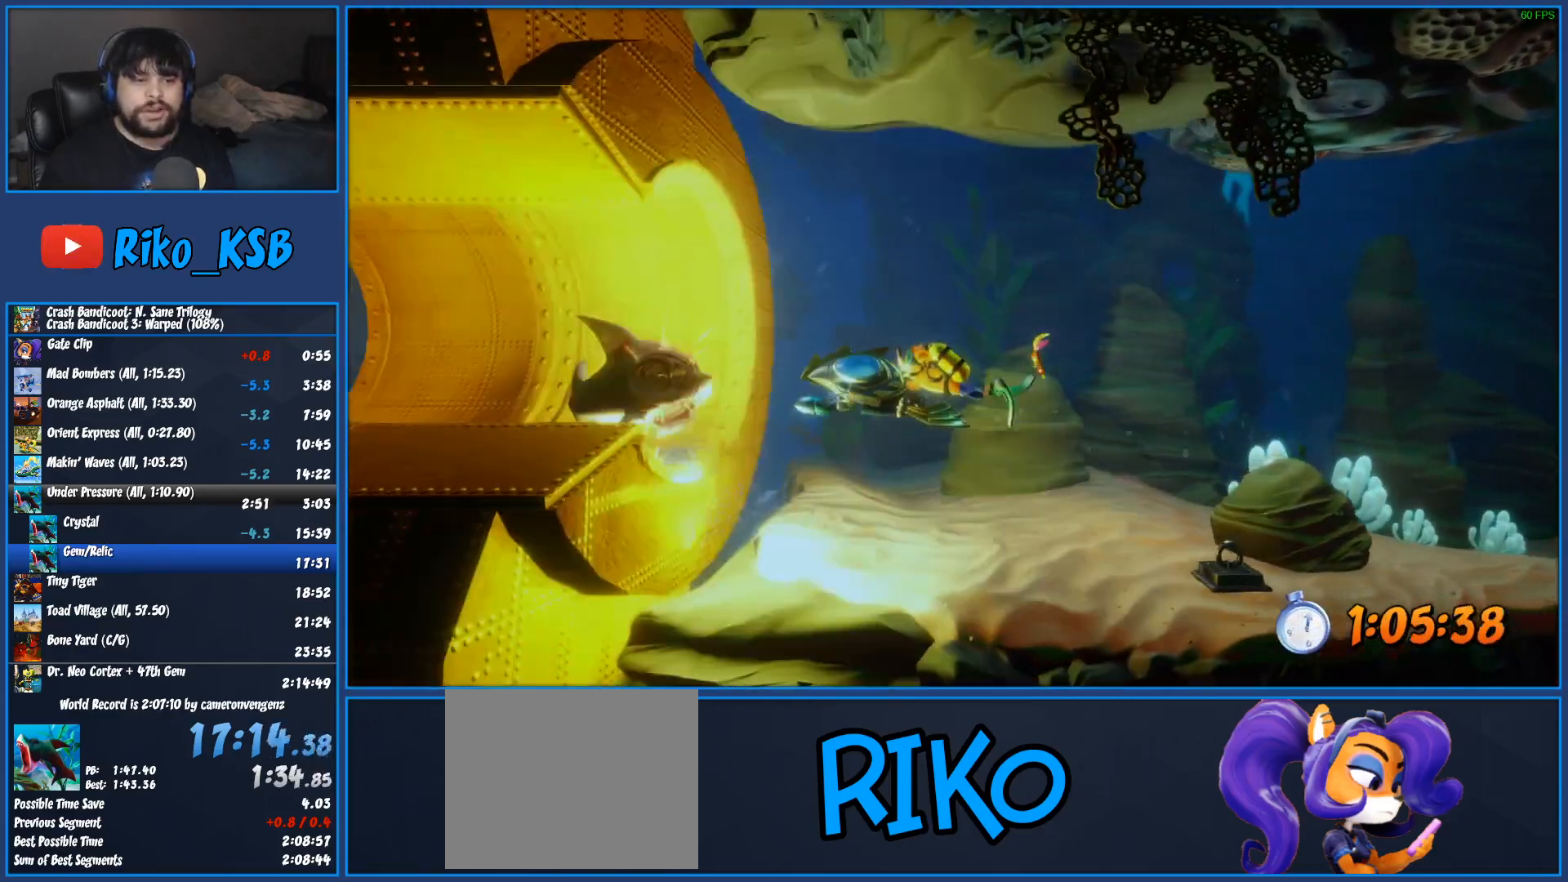
{"buttons": ["SQUARE"], "left_stick": "left", "events": [[33, "SQUARE", "up"], [100, "SQUARE", "down"], [233, "SQUARE", "up"], [283, "SQUARE", "down"], [383, "SQUARE", "up"], [400, "left_stick", "left"], [467, "SQUARE", "down"]]}
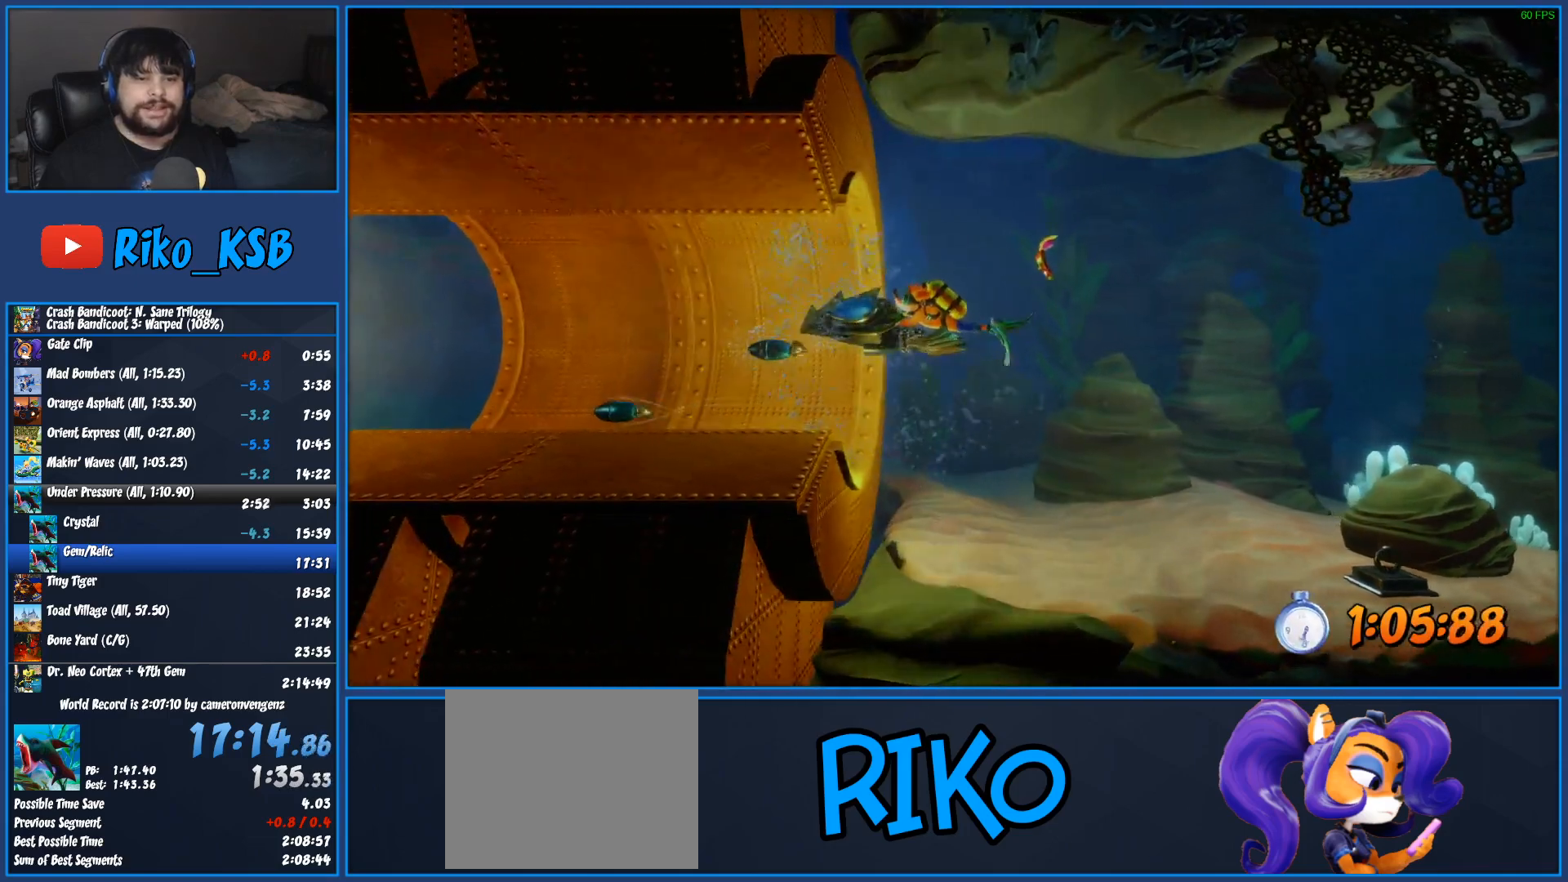
{"buttons": [], "left_stick": "left", "events": [[67, "SQUARE", "up"], [150, "CIRCLE", "down"], [267, "CIRCLE", "up"], [333, "CIRCLE", "down"], [467, "CIRCLE", "up"]]}
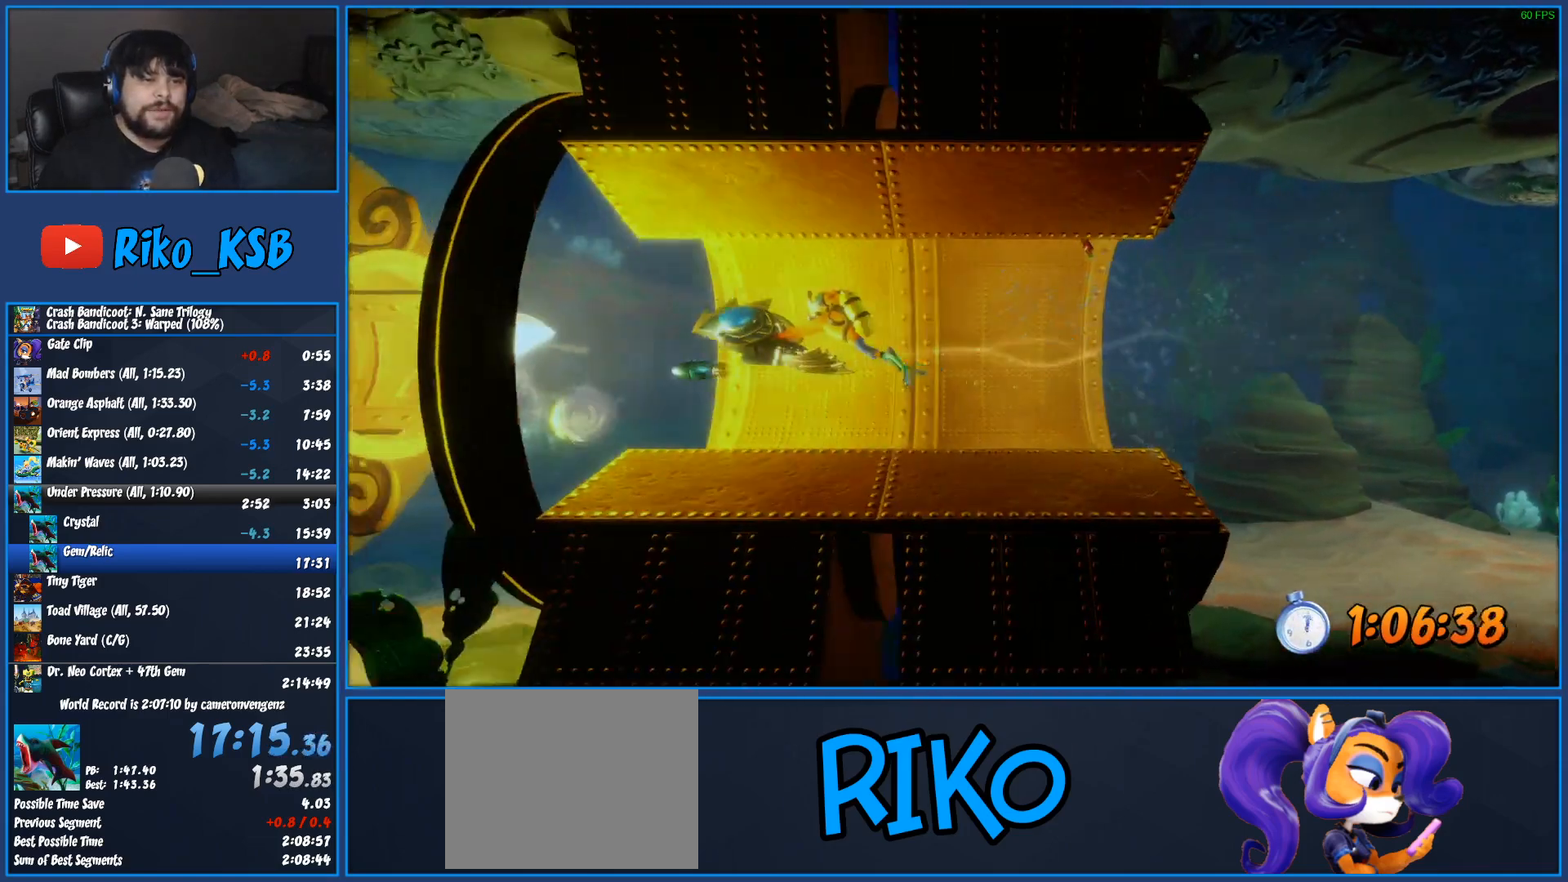
{"buttons": ["CIRCLE"], "left_stick": "left", "events": [[33, "CIRCLE", "down"], [167, "CIRCLE", "up"], [233, "CIRCLE", "down"], [400, "CIRCLE", "up"], [467, "CIRCLE", "down"]]}
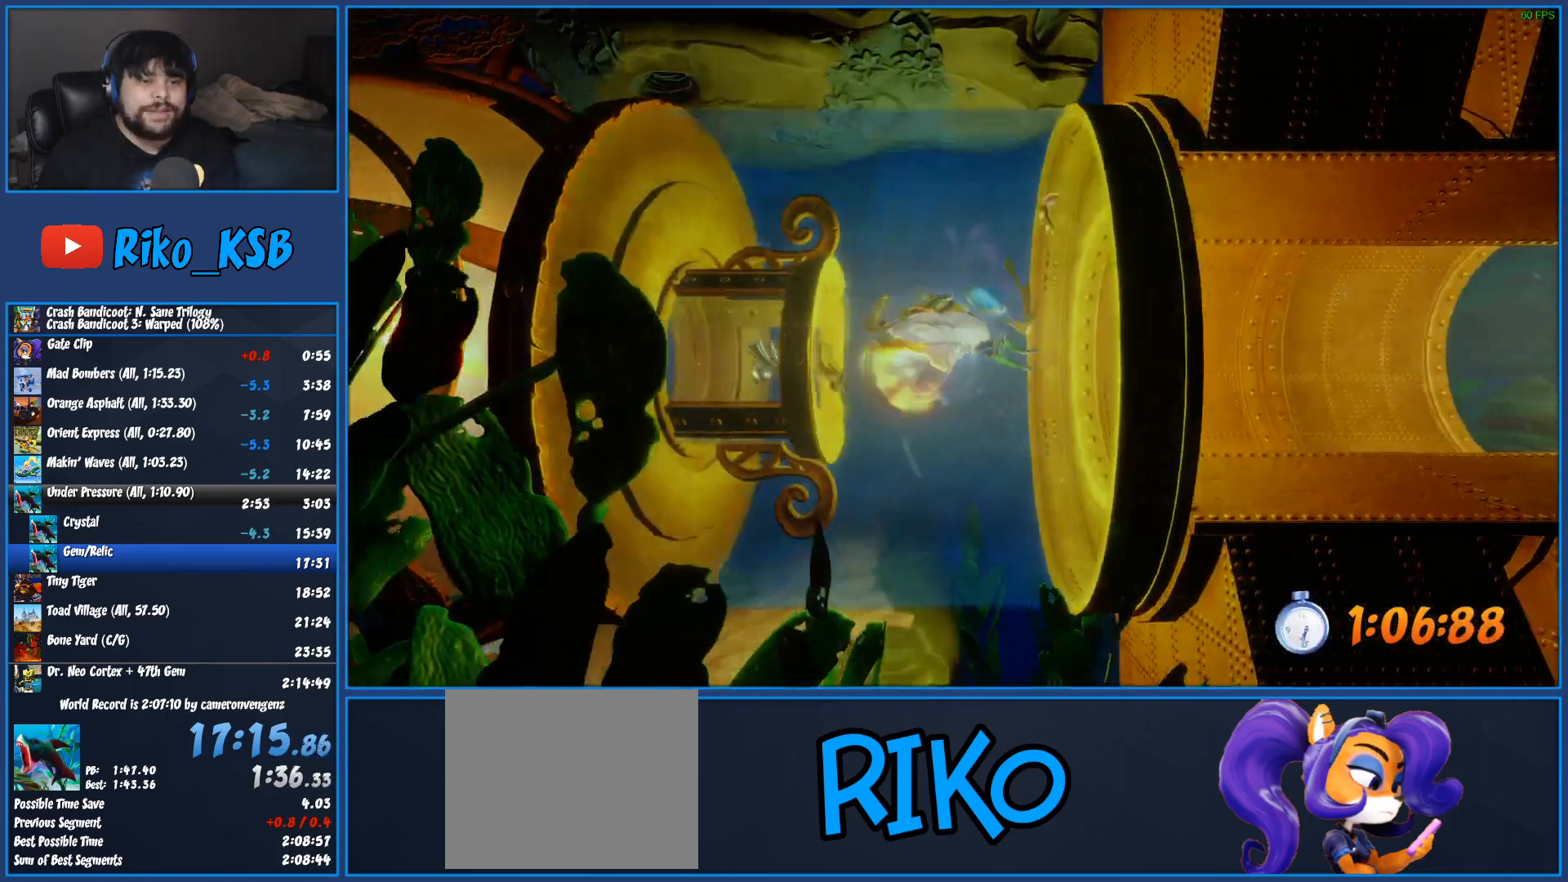
{"buttons": [], "left_stick": "left", "events": [[100, "CIRCLE", "up"], [200, "CROSS", "down"], [217, "SQUARE", "down"], [283, "SQUARE", "up"], [300, "CROSS", "up"], [383, "CROSS", "down"], [383, "SQUARE", "down"], [467, "SQUARE", "up"], [483, "CROSS", "up"]]}
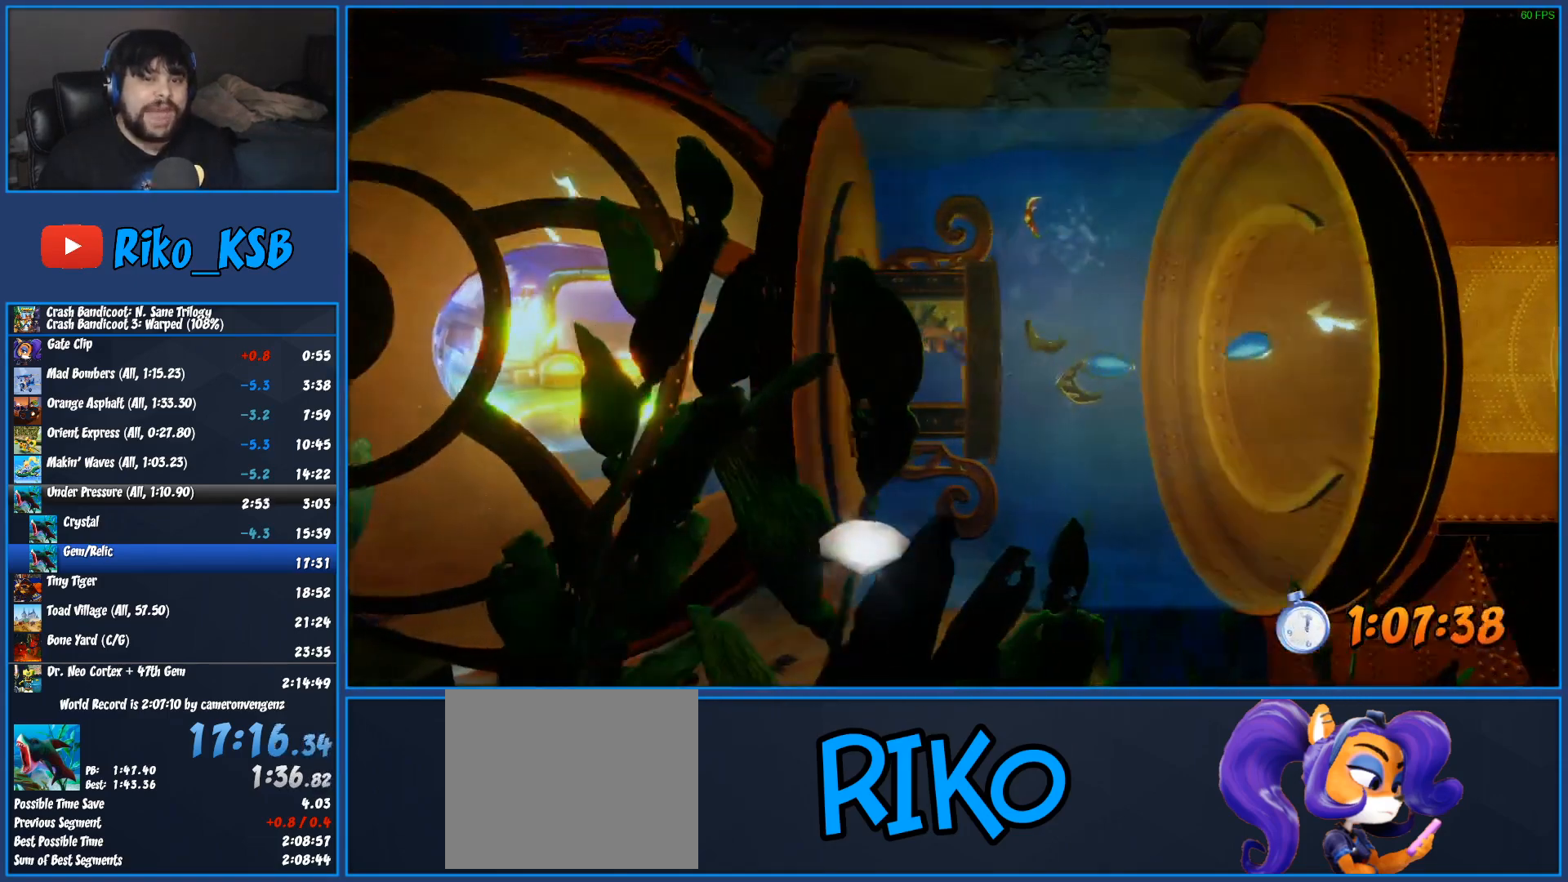
{"buttons": [], "left_stick": "left", "events": [[50, "CROSS", "down"], [67, "SQUARE", "down"], [133, "SQUARE", "up"], [150, "CROSS", "up"], [217, "CROSS", "down"], [217, "SQUARE", "down"], [300, "SQUARE", "up"], [317, "CROSS", "up"], [383, "CROSS", "down"], [383, "SQUARE", "down"], [483, "CROSS", "up"], [483, "SQUARE", "up"]]}
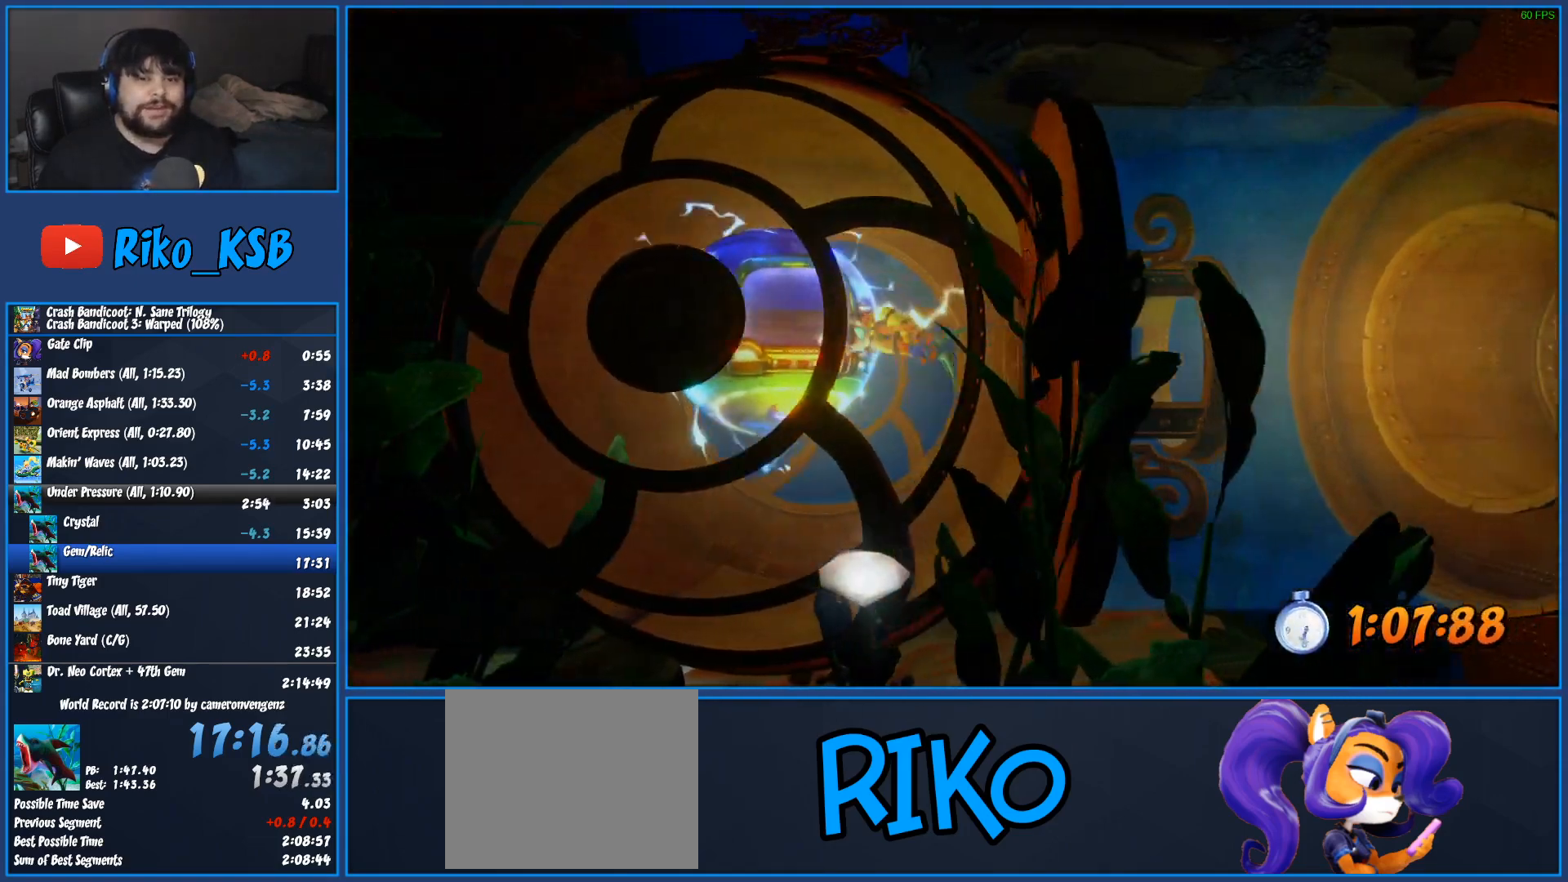
{"buttons": ["CROSS", "SQUARE"], "left_stick": "right", "events": [[67, "CROSS", "down"], [67, "SQUARE", "down"], [167, "CROSS", "up"], [167, "SQUARE", "up"], [250, "CROSS", "down"], [250, "SQUARE", "down"], [267, "left_stick", "center"], [333, "SQUARE", "up"], [333, "left_stick", "right"], [350, "CROSS", "up"], [417, "CROSS", "down"], [417, "SQUARE", "down"]]}
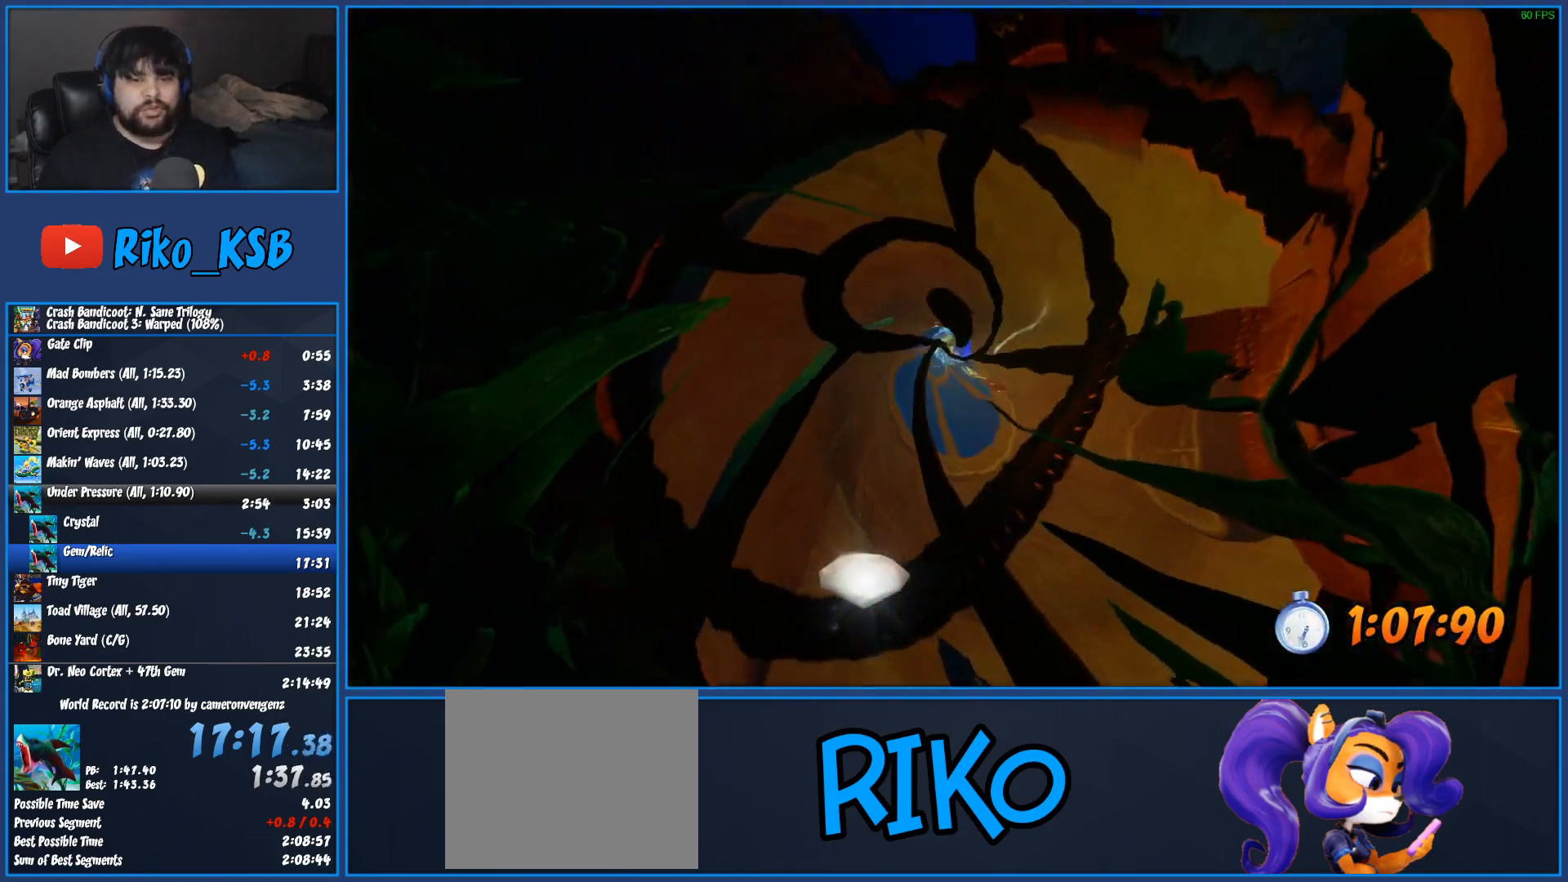
{"buttons": ["CROSS", "SQUARE"], "left_stick": "center", "events": [[17, "SQUARE", "up"], [33, "CROSS", "up"], [100, "CROSS", "down"], [100, "SQUARE", "down"], [183, "SQUARE", "up"], [183, "left_stick", "center"], [200, "CROSS", "up"], [267, "CROSS", "down"], [283, "SQUARE", "down"], [367, "SQUARE", "up"], [383, "CROSS", "up"], [433, "CROSS", "down"], [450, "SQUARE", "down"]]}
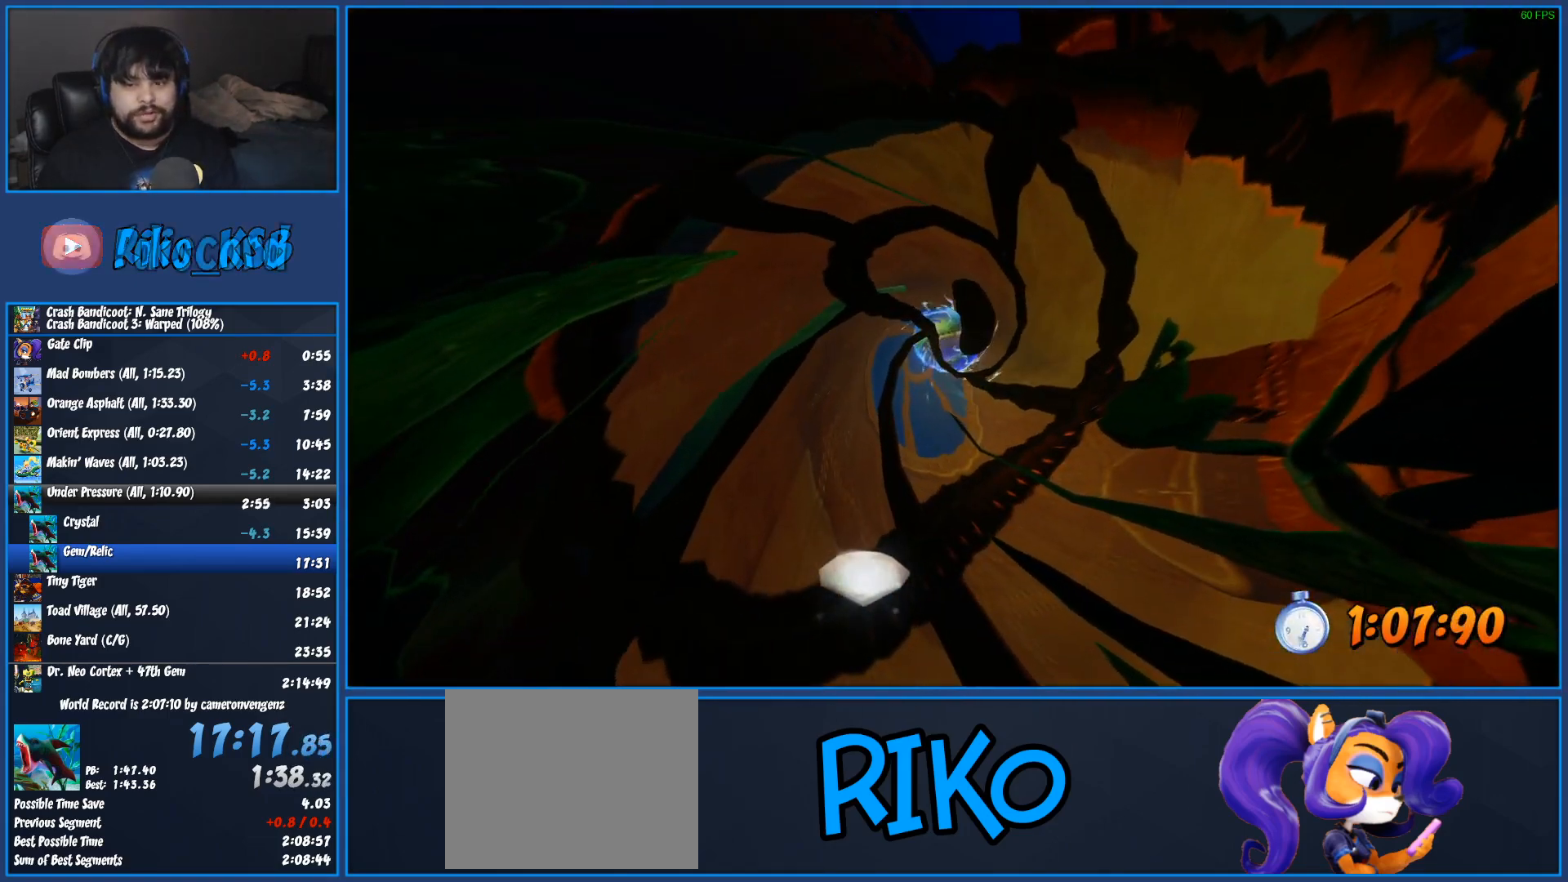
{"buttons": [], "left_stick": "center", "events": [[33, "SQUARE", "up"], [50, "CROSS", "up"], [100, "CROSS", "down"], [117, "SQUARE", "down"], [183, "SQUARE", "up"], [200, "CROSS", "up"], [267, "CROSS", "down"], [317, "SQUARE", "down"], [400, "SQUARE", "up"], [417, "CROSS", "up"]]}
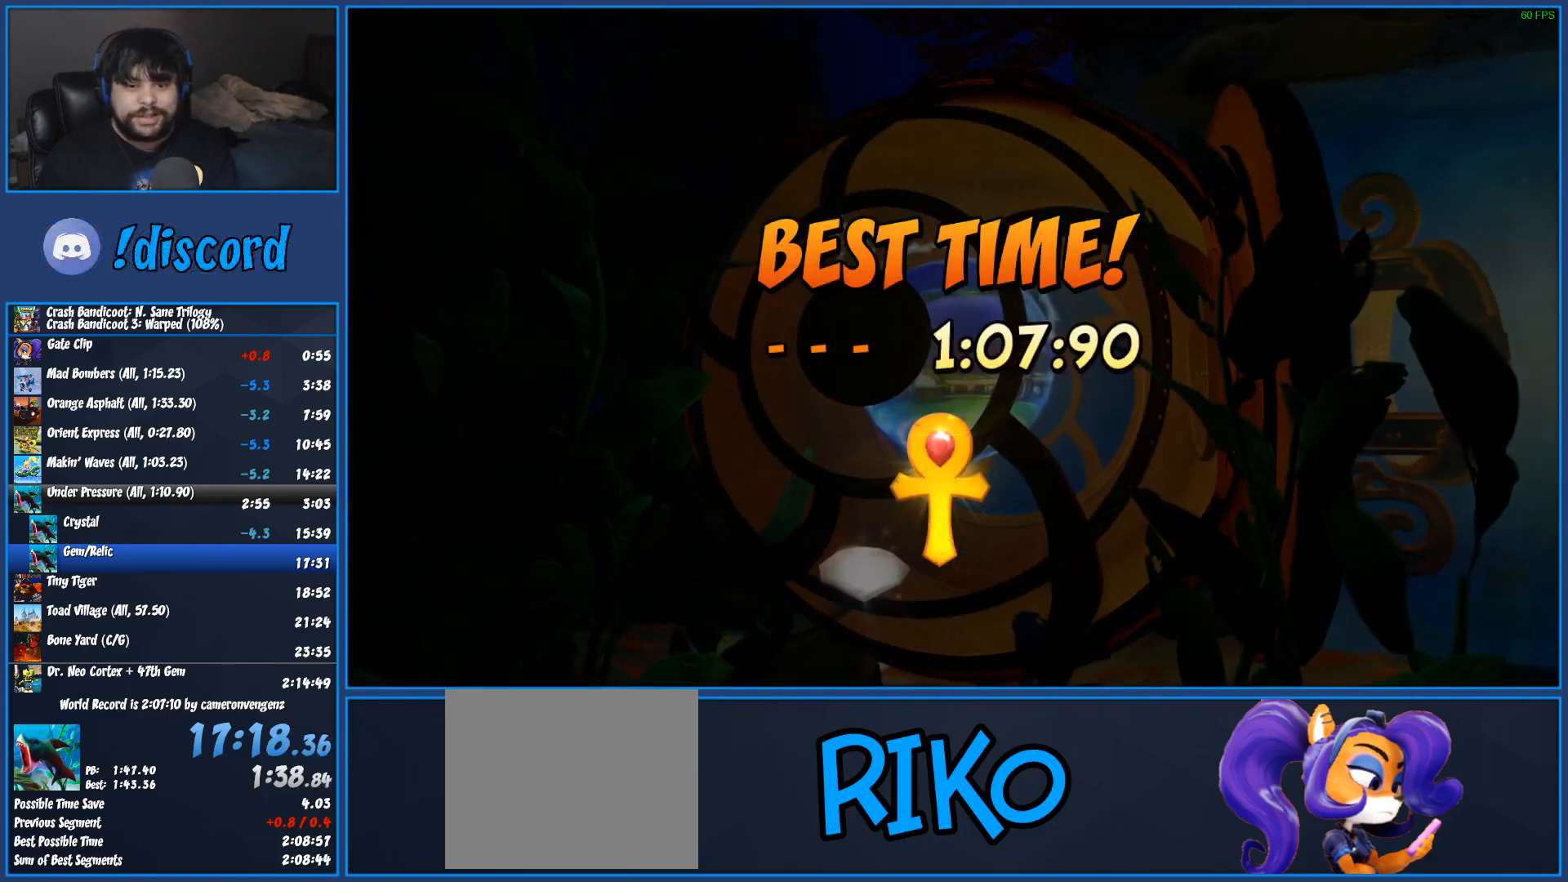
{"buttons": [], "left_stick": "center", "events": []}
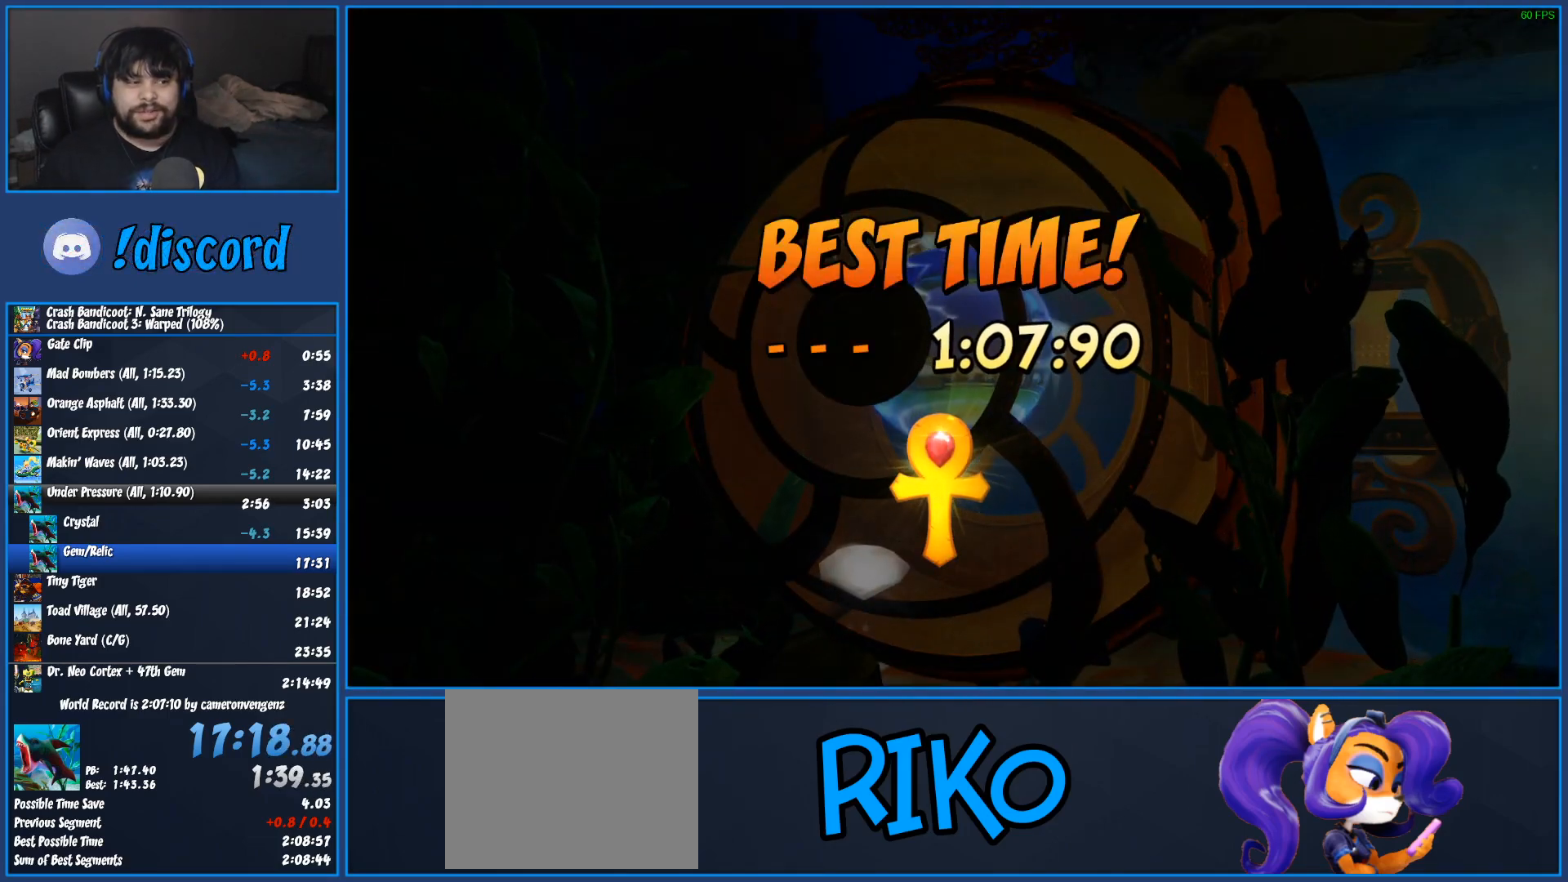
{"buttons": ["CROSS"], "left_stick": "center", "events": [[117, "CROSS", "down"], [217, "CROSS", "up"], [283, "CROSS", "down"], [383, "CROSS", "up"], [450, "CROSS", "down"]]}
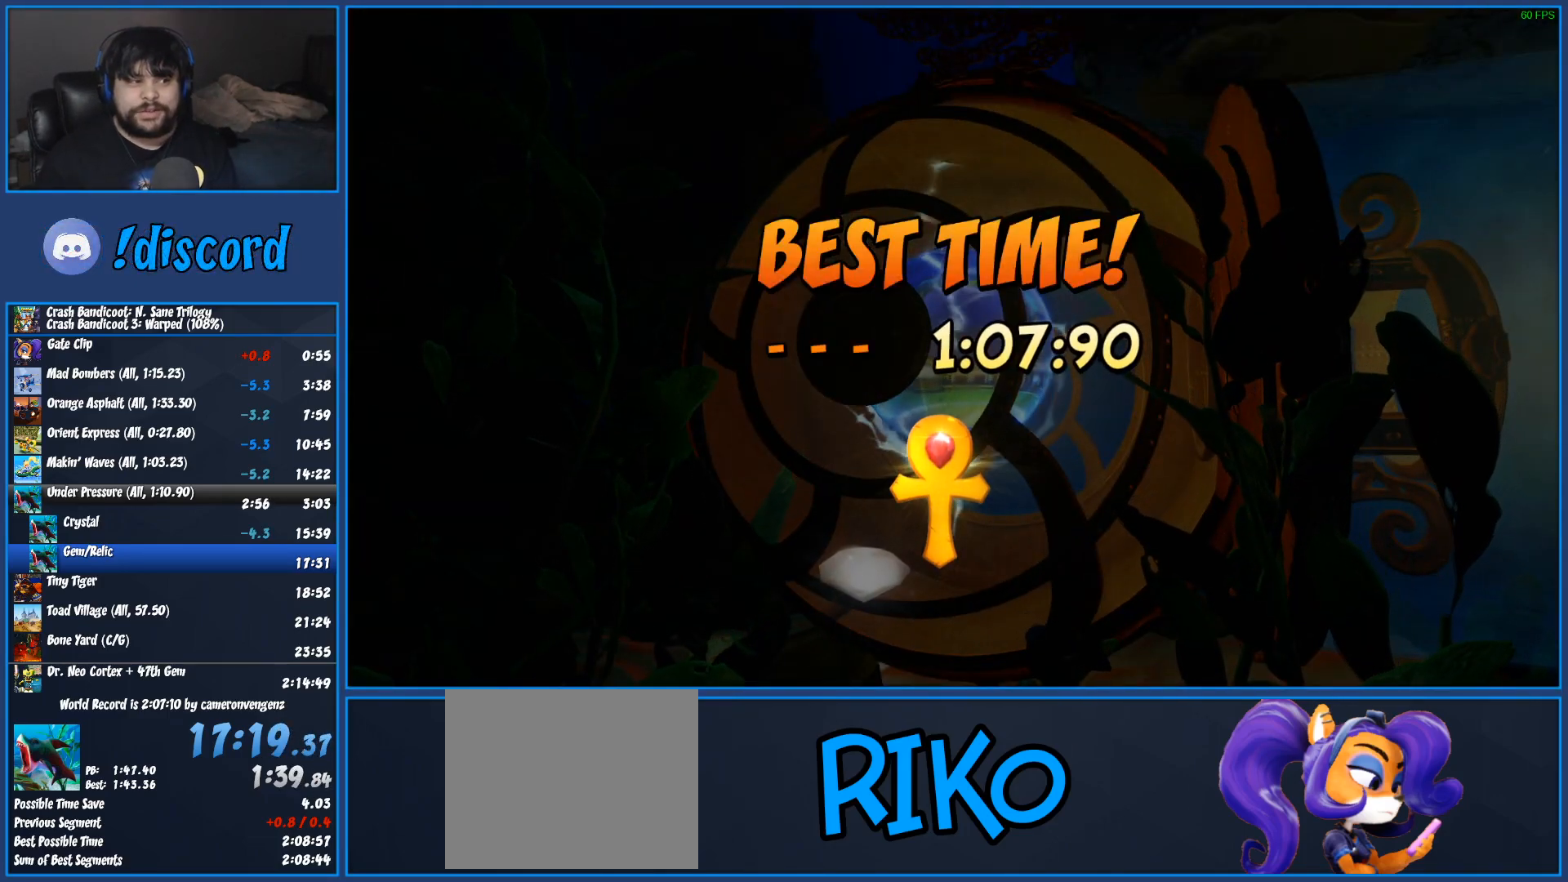
{"buttons": [], "left_stick": "center", "events": [[50, "CROSS", "up"], [117, "CROSS", "down"], [183, "CROSS", "up"], [267, "CROSS", "down"], [333, "CROSS", "up"], [400, "CROSS", "down"], [483, "CROSS", "up"]]}
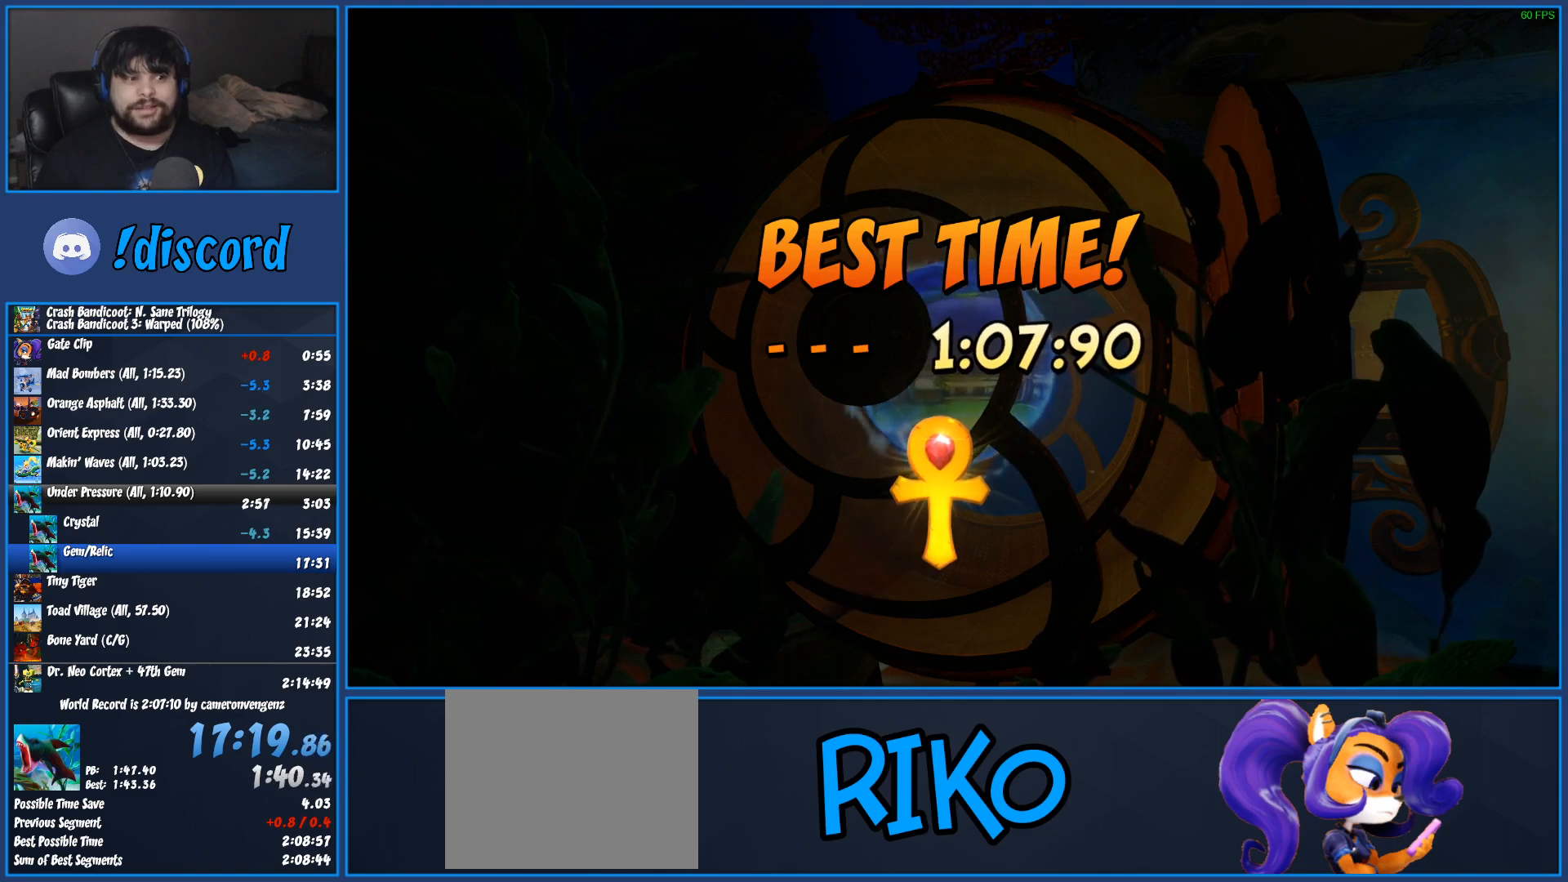
{"buttons": ["CROSS"], "left_stick": "center", "events": [[67, "CROSS", "down"], [117, "CROSS", "up"], [200, "CROSS", "down"], [300, "CROSS", "up"], [350, "CROSS", "down"], [433, "CROSS", "up"], [500, "CROSS", "down"]]}
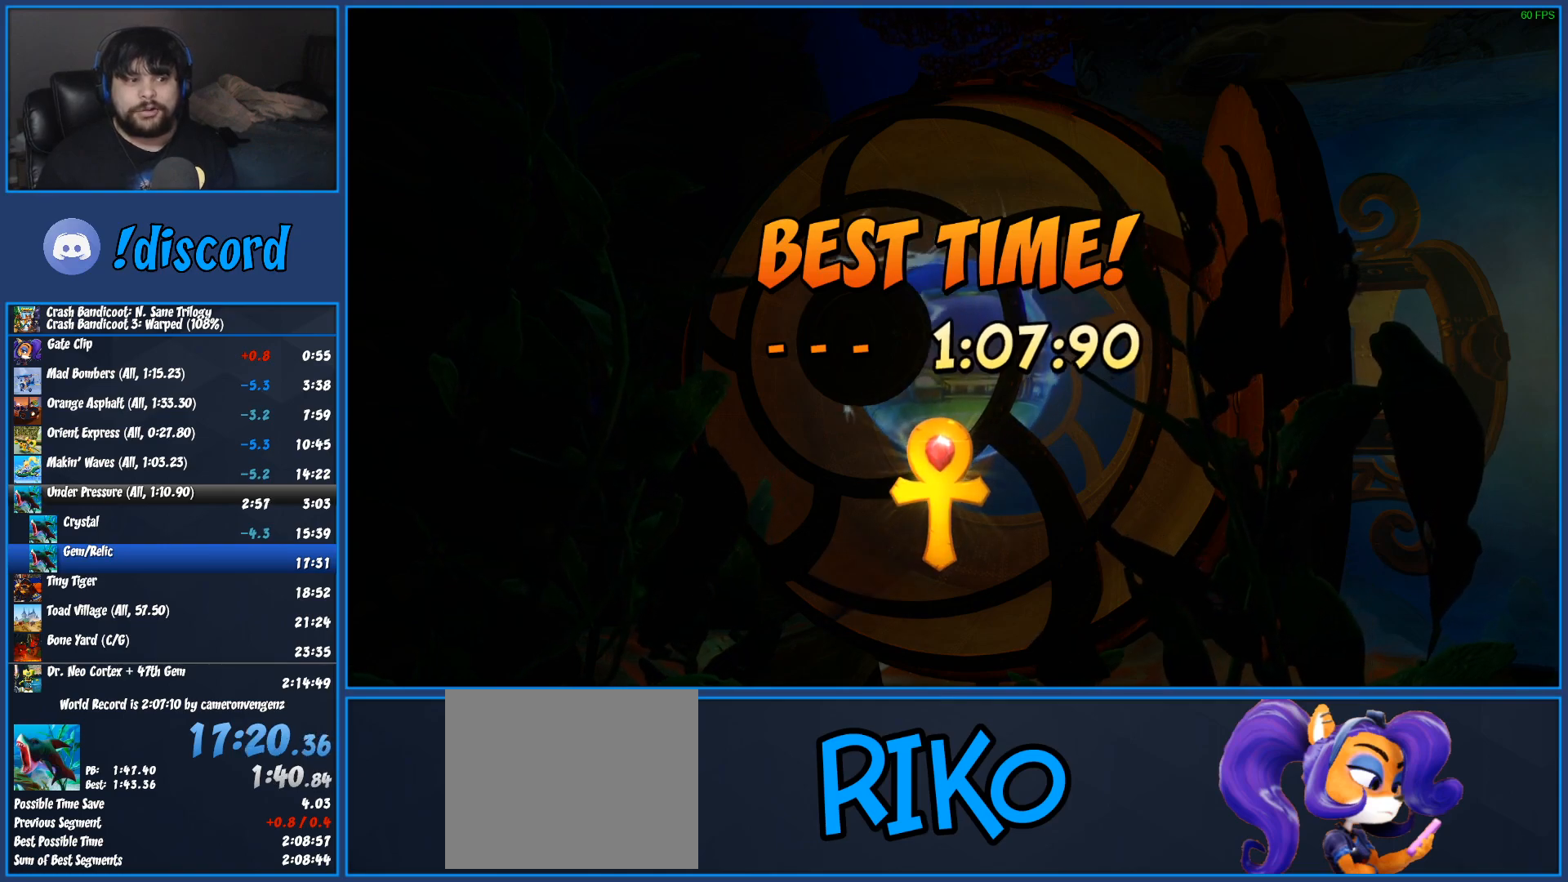
{"buttons": ["CROSS"], "left_stick": "center", "events": [[83, "CROSS", "up"], [150, "CROSS", "down"], [233, "CROSS", "up"], [300, "CROSS", "down"], [383, "CROSS", "up"], [450, "CROSS", "down"]]}
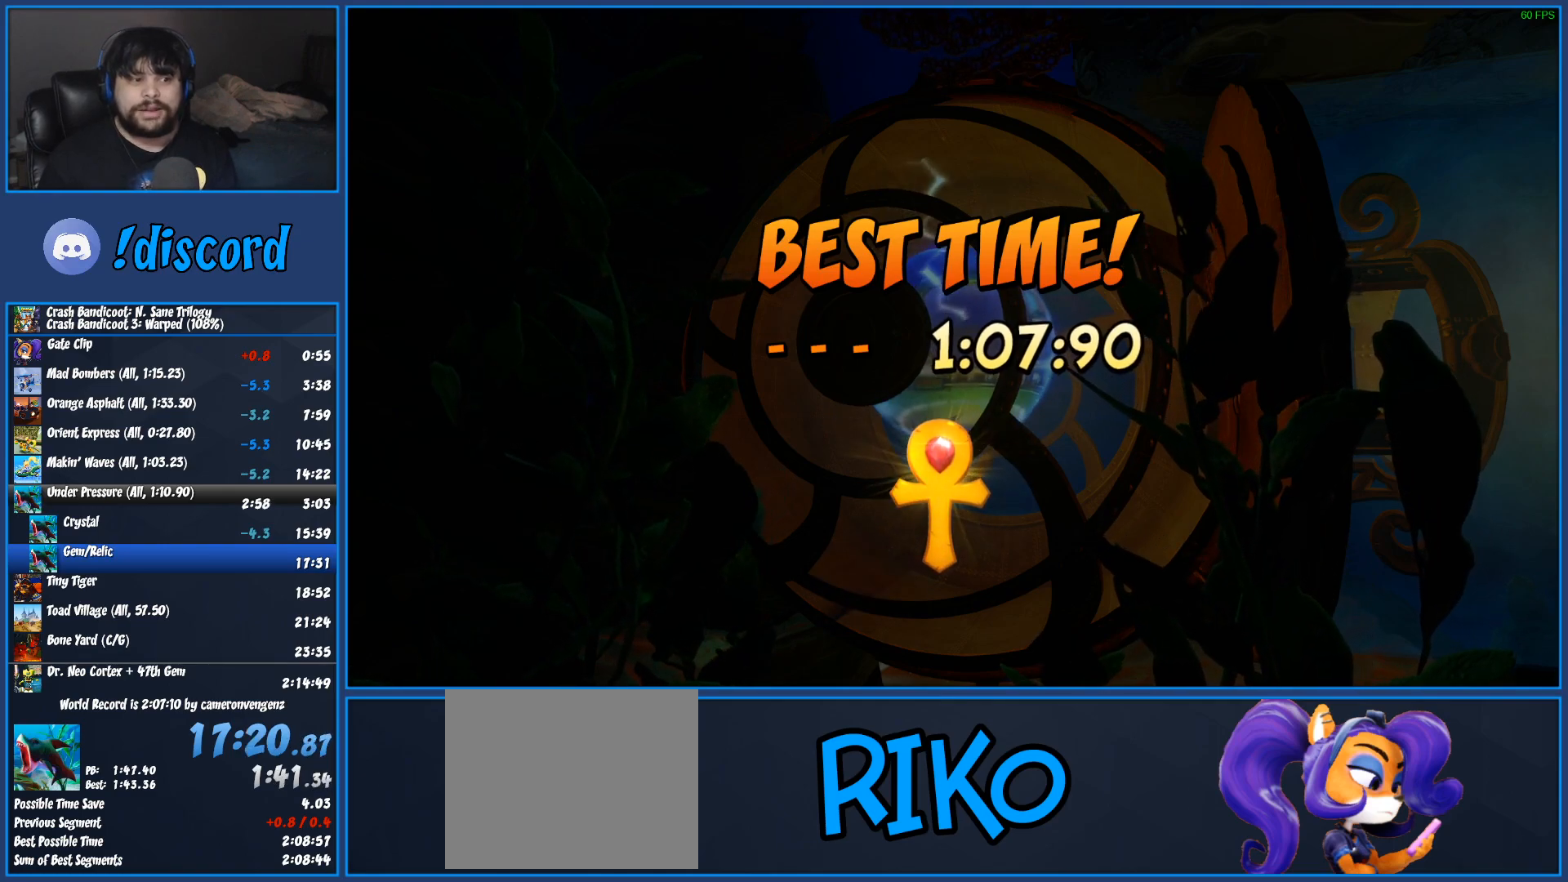
{"buttons": [], "left_stick": "center", "events": [[33, "CROSS", "up"], [100, "CROSS", "down"], [183, "CROSS", "up"], [250, "CROSS", "down"], [317, "CROSS", "up"], [383, "CROSS", "down"], [483, "CROSS", "up"]]}